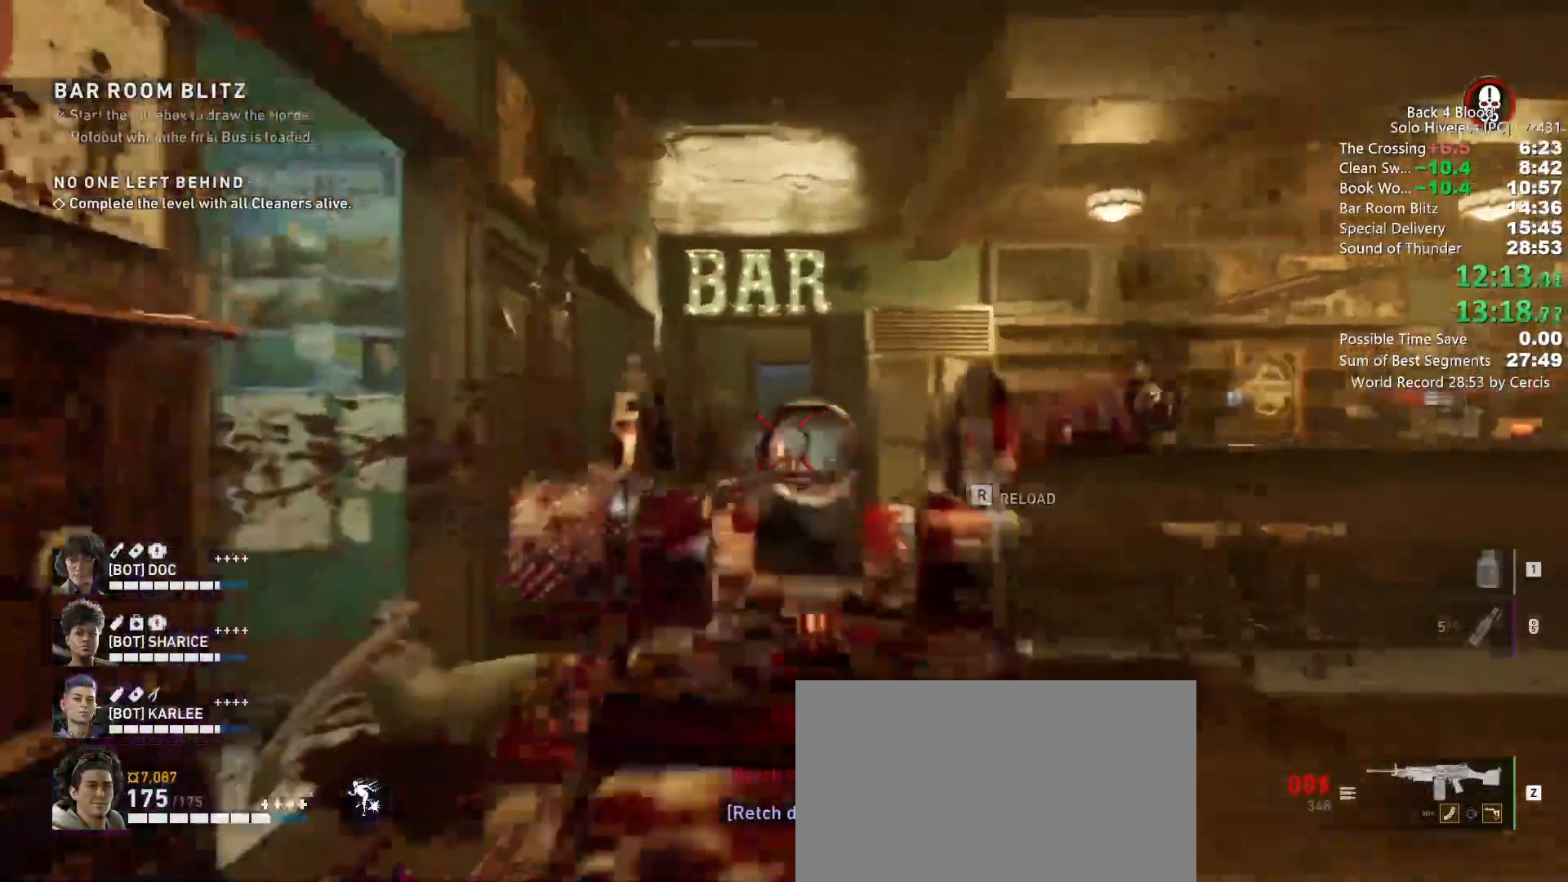
Gameplay with keyboard and mouse; each line is a JSON object with the keys and mouse buttons held at the frame after it. "events" lists presses ("down") and releases ("up") of "1", "2", "3", "4", "5", "a", "alt", "b", "c", "ctrl", "d", "e", "f", "g", "q", "r", "s", "shift", "space", "t", "tab", "tilde", "v", "w", "x", "z", "mouse_left", "mouse_wheel", "mouse_right", "mouse_mb4" and "mouse_mb5" between this image and that frame as [ms after this image, input, new state], when the widget could be followed in between. "mouse_left", "mouse_wheel", "mouse_right", "mouse_mb4", "mouse_mb5" = the "left", "wheel", "right", "mb4", "mb5" buttons of the "mouse" list. No other keys are recorded. "wheel" means that the mouse wheel is clicked or scrolled. Mouse movement is not recorded.
{"keys": ["c", "w"], "mouse": ["right"], "events": [[100, "mouse_left", "up"]]}
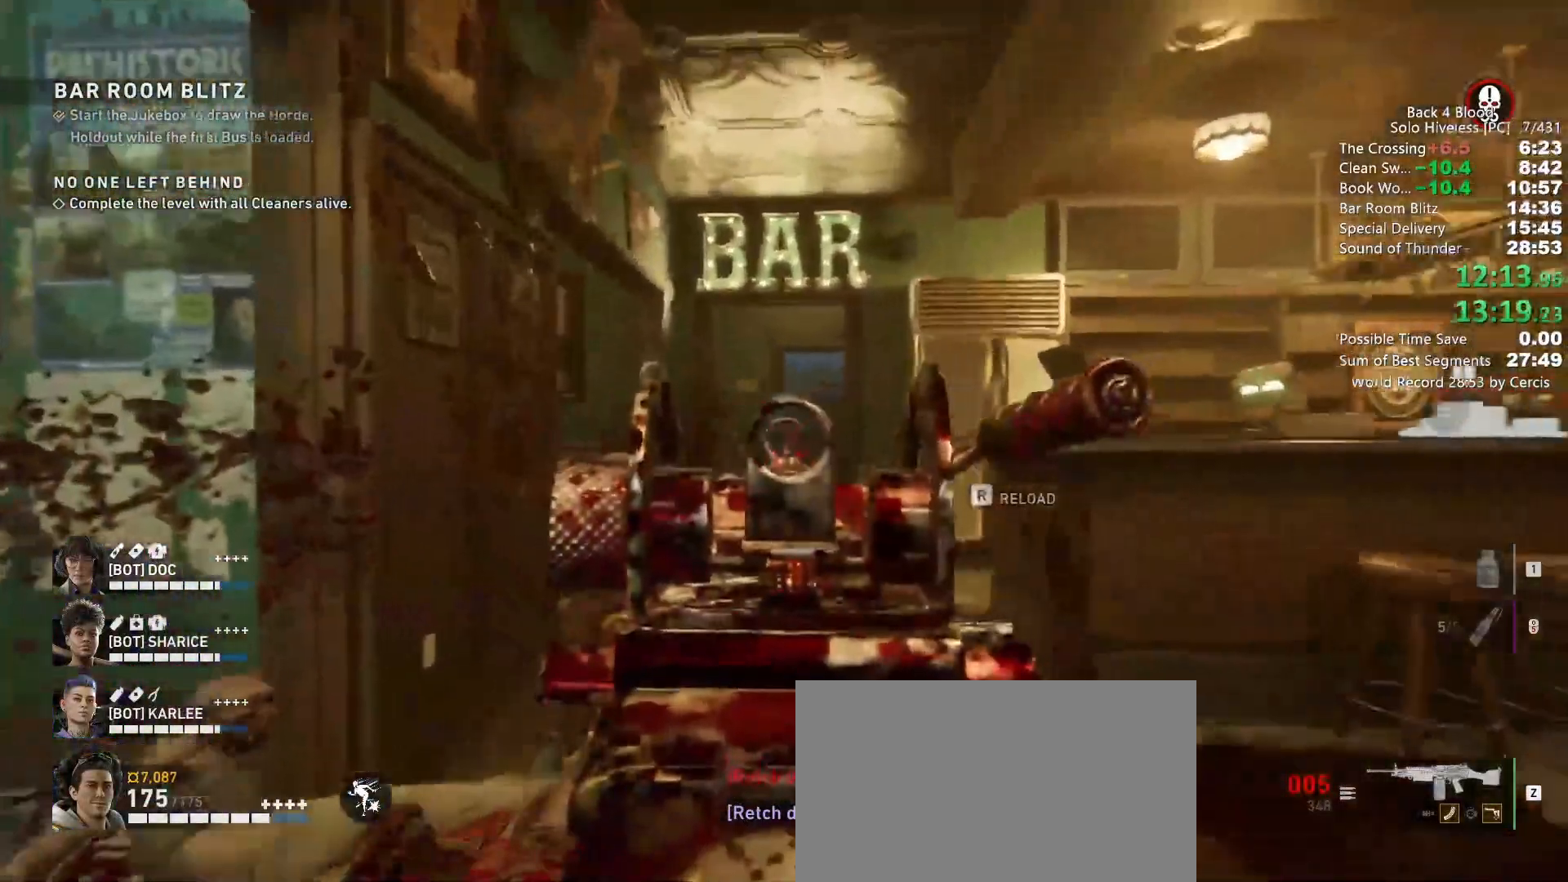
{"keys": ["c"], "mouse": ["right"], "events": [[300, "w", "up"]]}
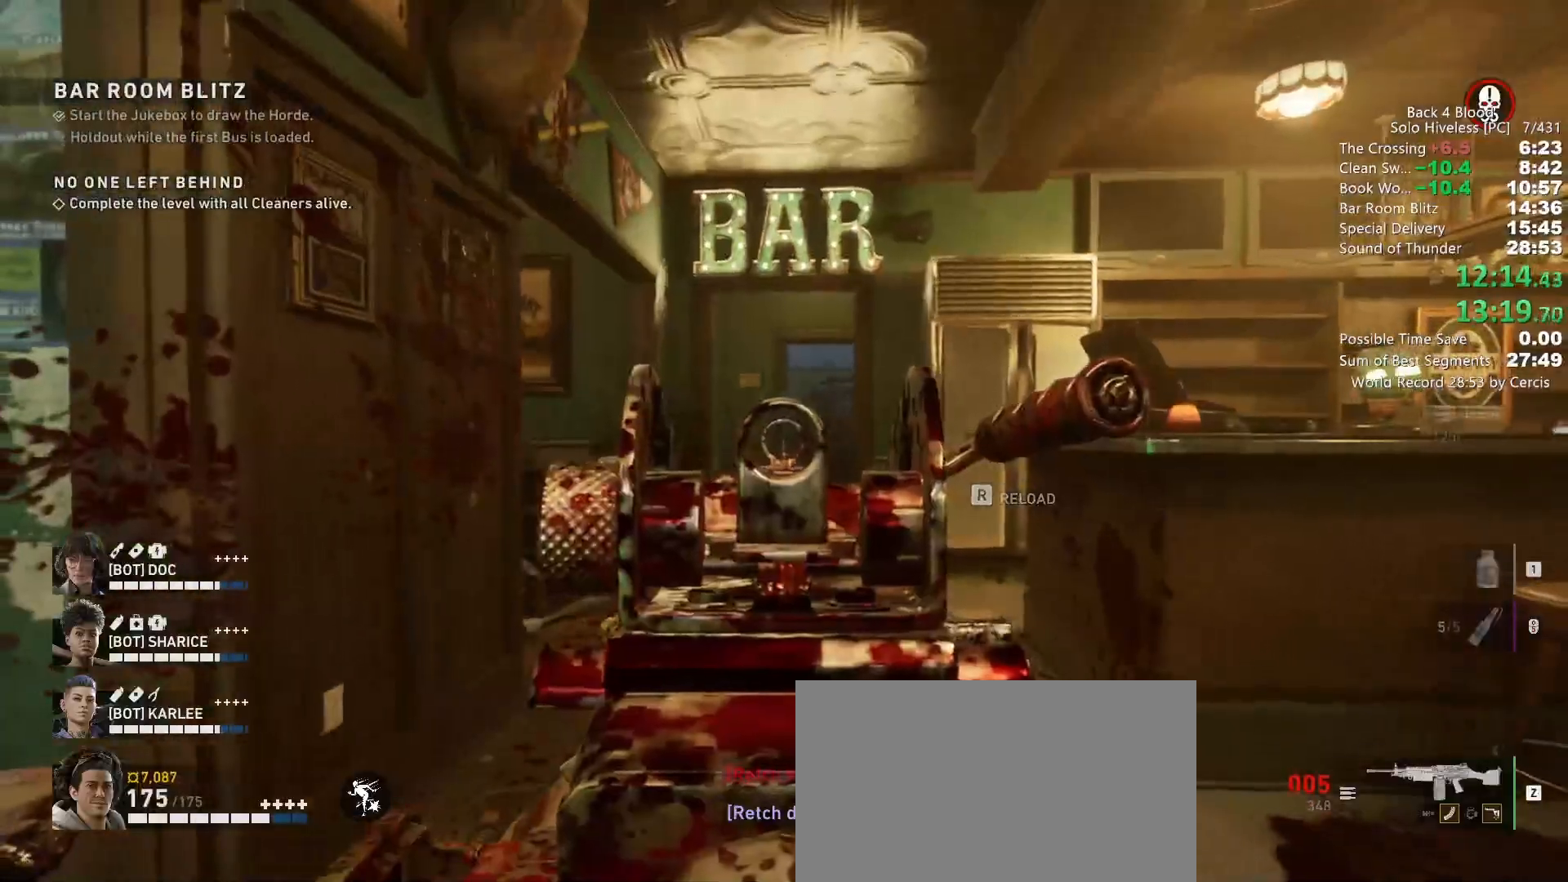
{"keys": ["c", "s"], "mouse": ["right", "mb5"], "events": [[33, "s", "down"], [333, "mouse_mb5", "down"]]}
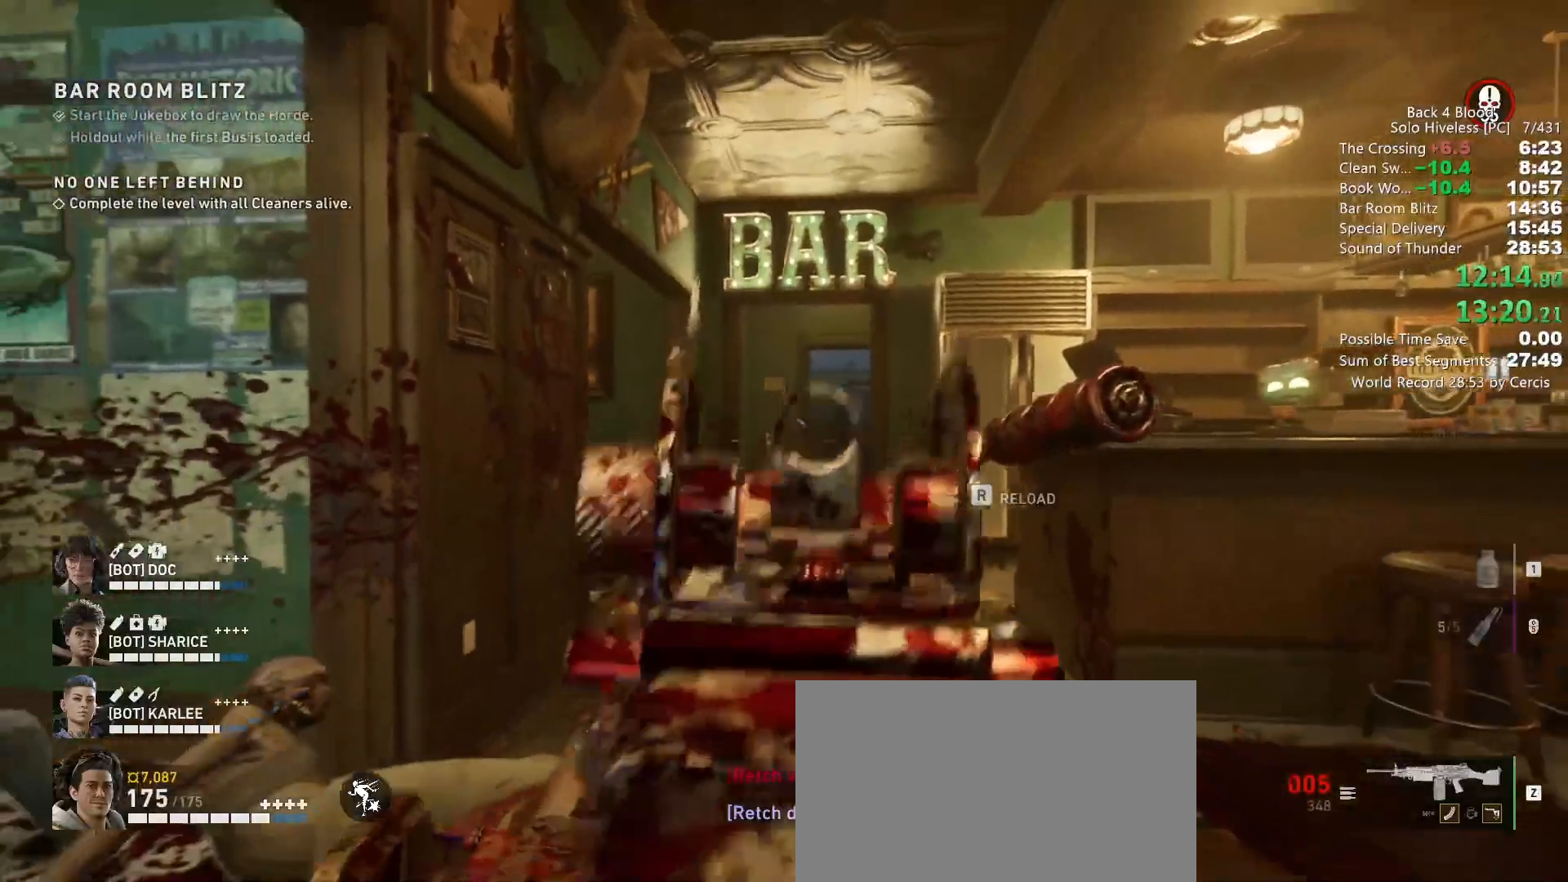
{"keys": ["space"], "mouse": [], "events": [[100, "mouse_mb5", "up"], [267, "mouse_right", "up"], [333, "c", "up"], [467, "space", "down"], [500, "s", "up"]]}
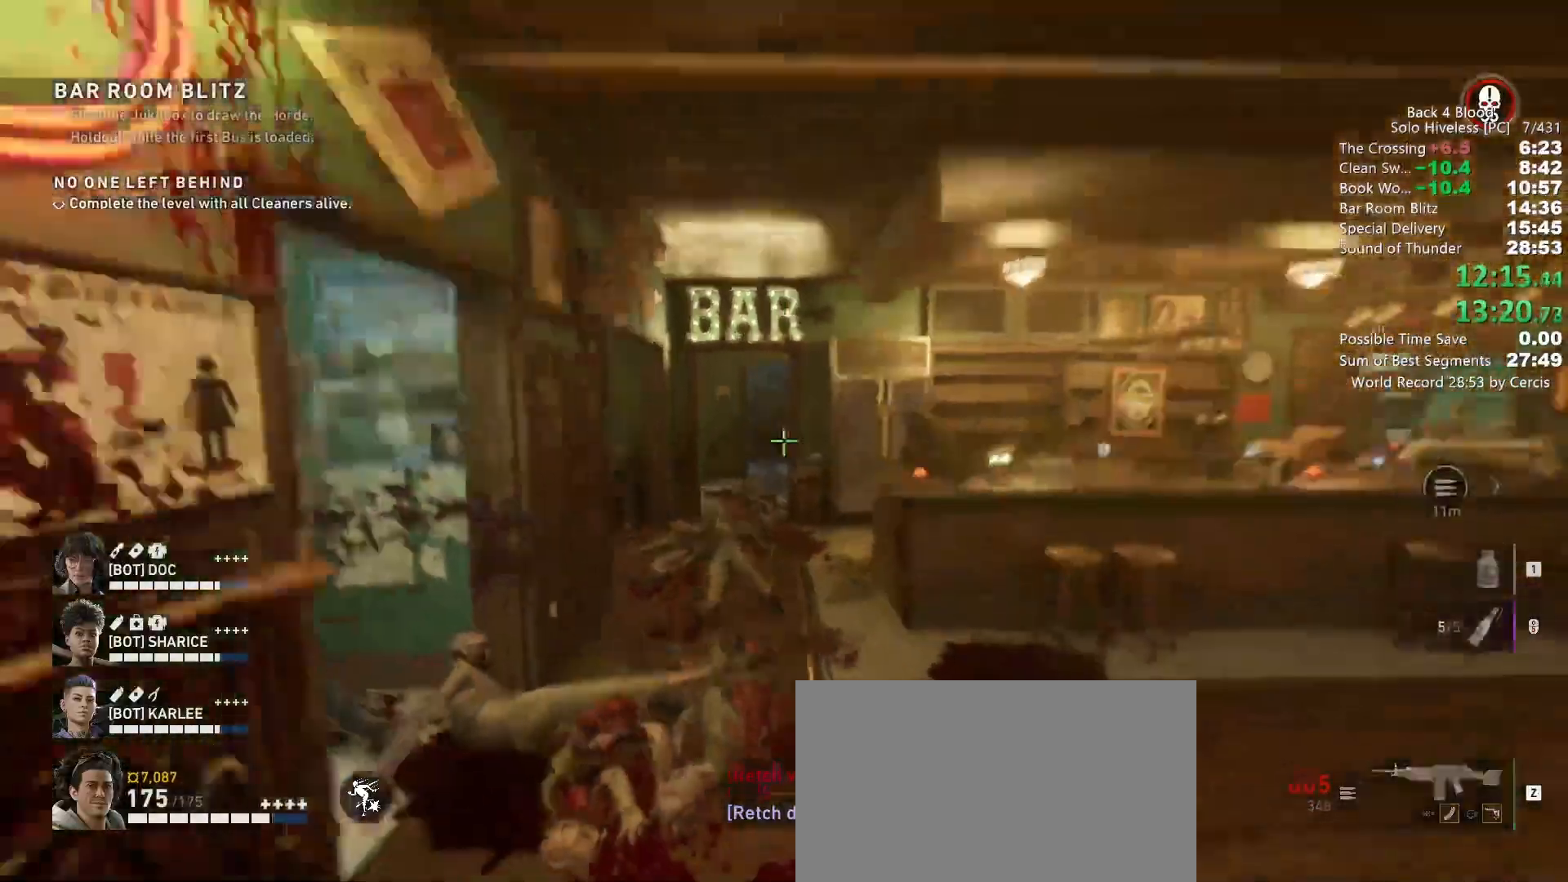
{"keys": [], "mouse": [], "events": [[67, "space", "up"], [133, "tab", "down"], [200, "tab", "up"], [333, "mouse_left", "down"], [433, "mouse_left", "up"]]}
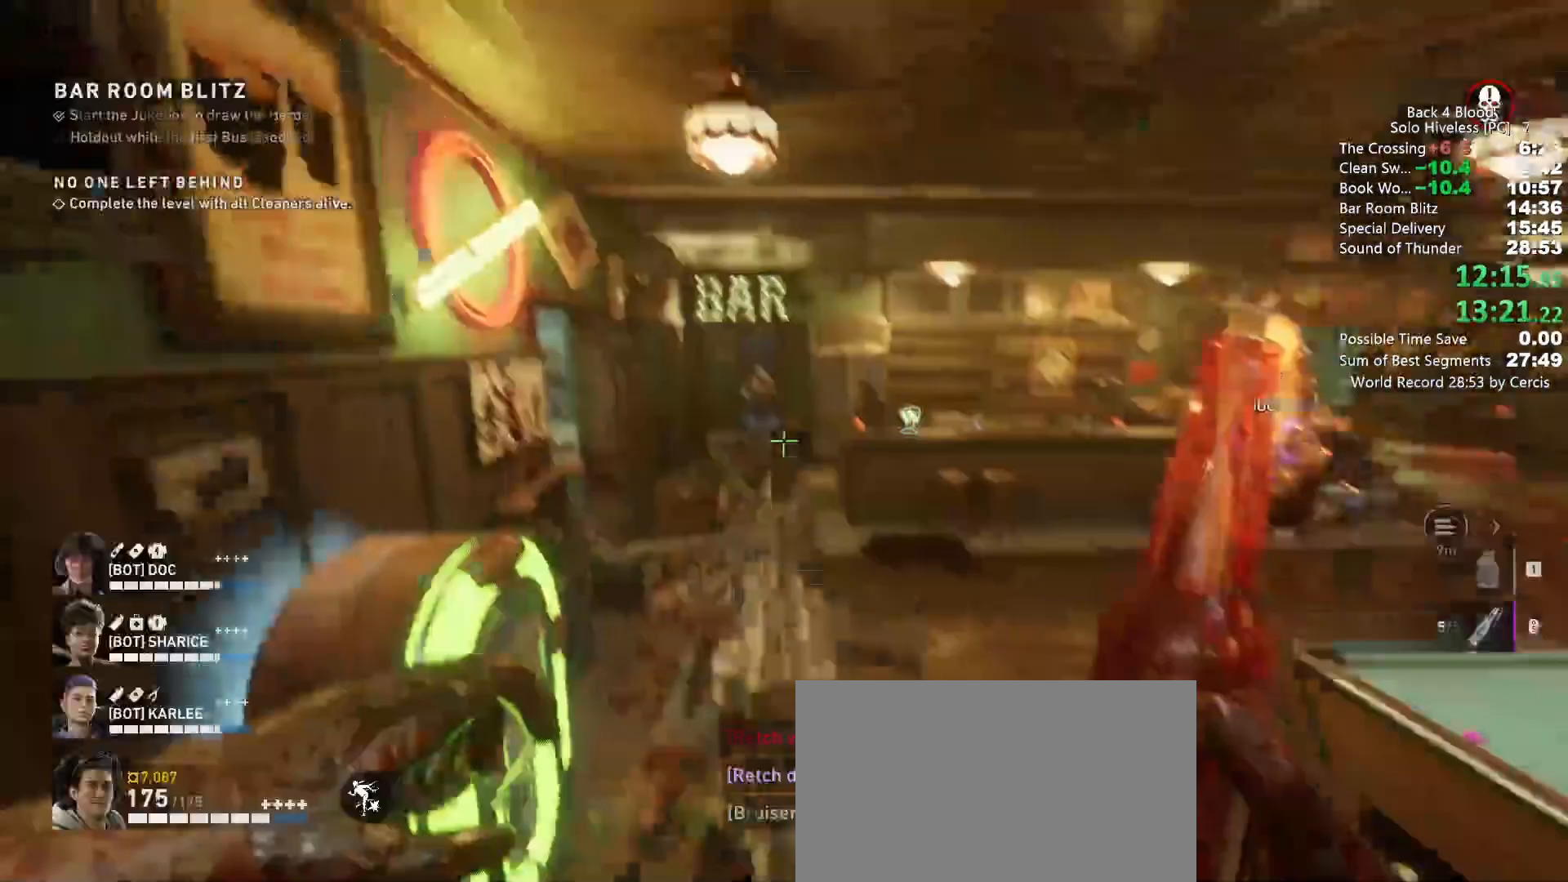
{"keys": ["w"], "mouse": [], "events": [[300, "e", "down"], [400, "e", "up"], [500, "w", "down"]]}
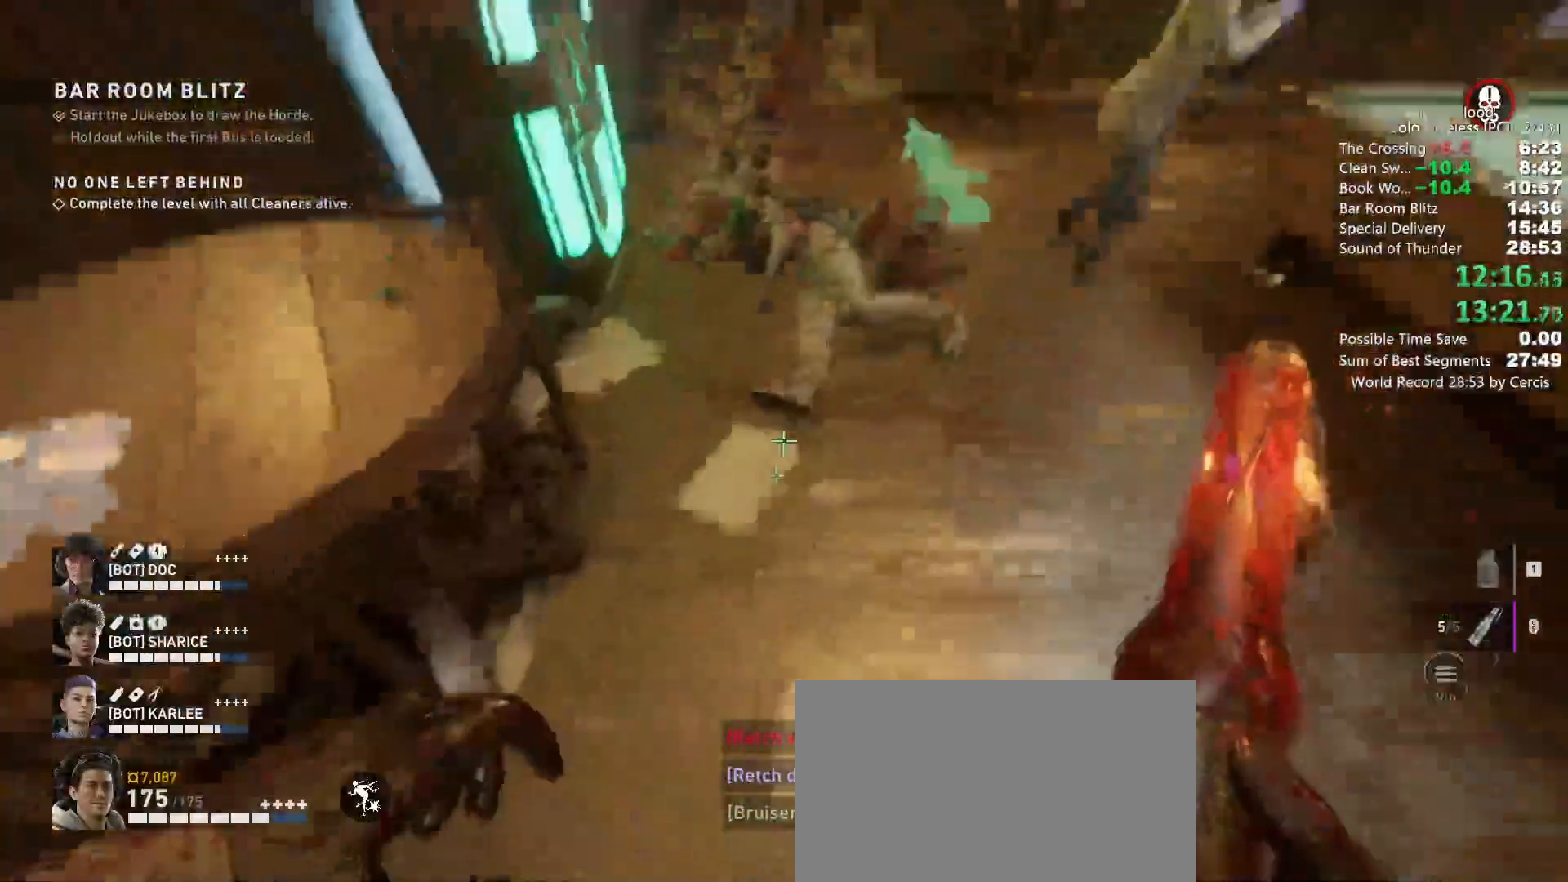
{"keys": ["e", "w"], "mouse": [], "events": [[233, "w", "up"], [333, "e", "down"], [400, "e", "up"], [400, "w", "down"], [467, "e", "down"]]}
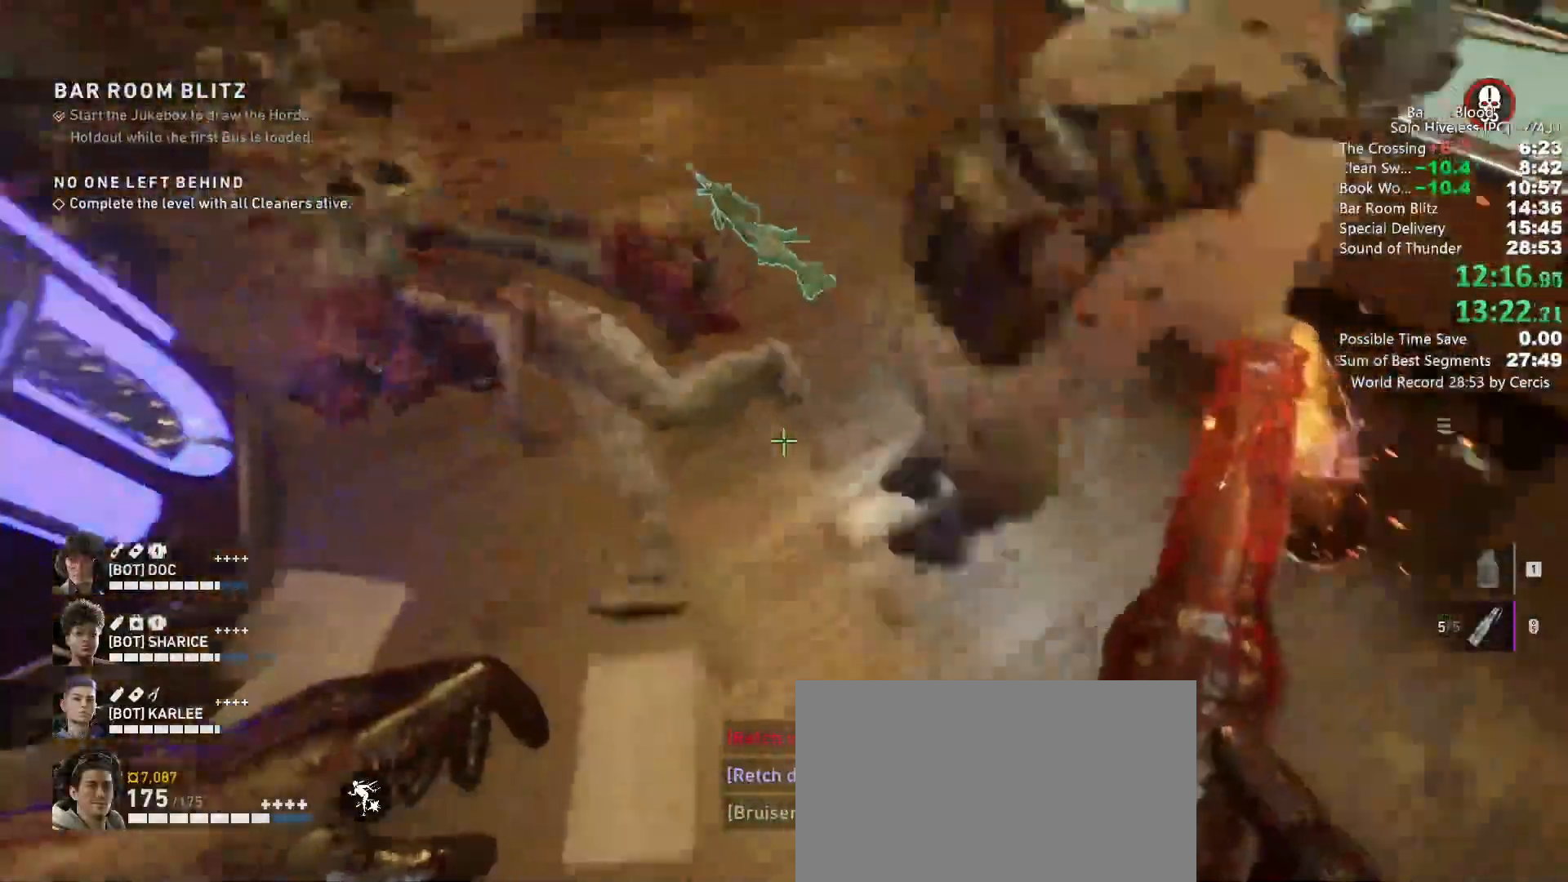
{"keys": ["a", "w"], "mouse": [], "events": [[333, "e", "up"], [433, "a", "down"]]}
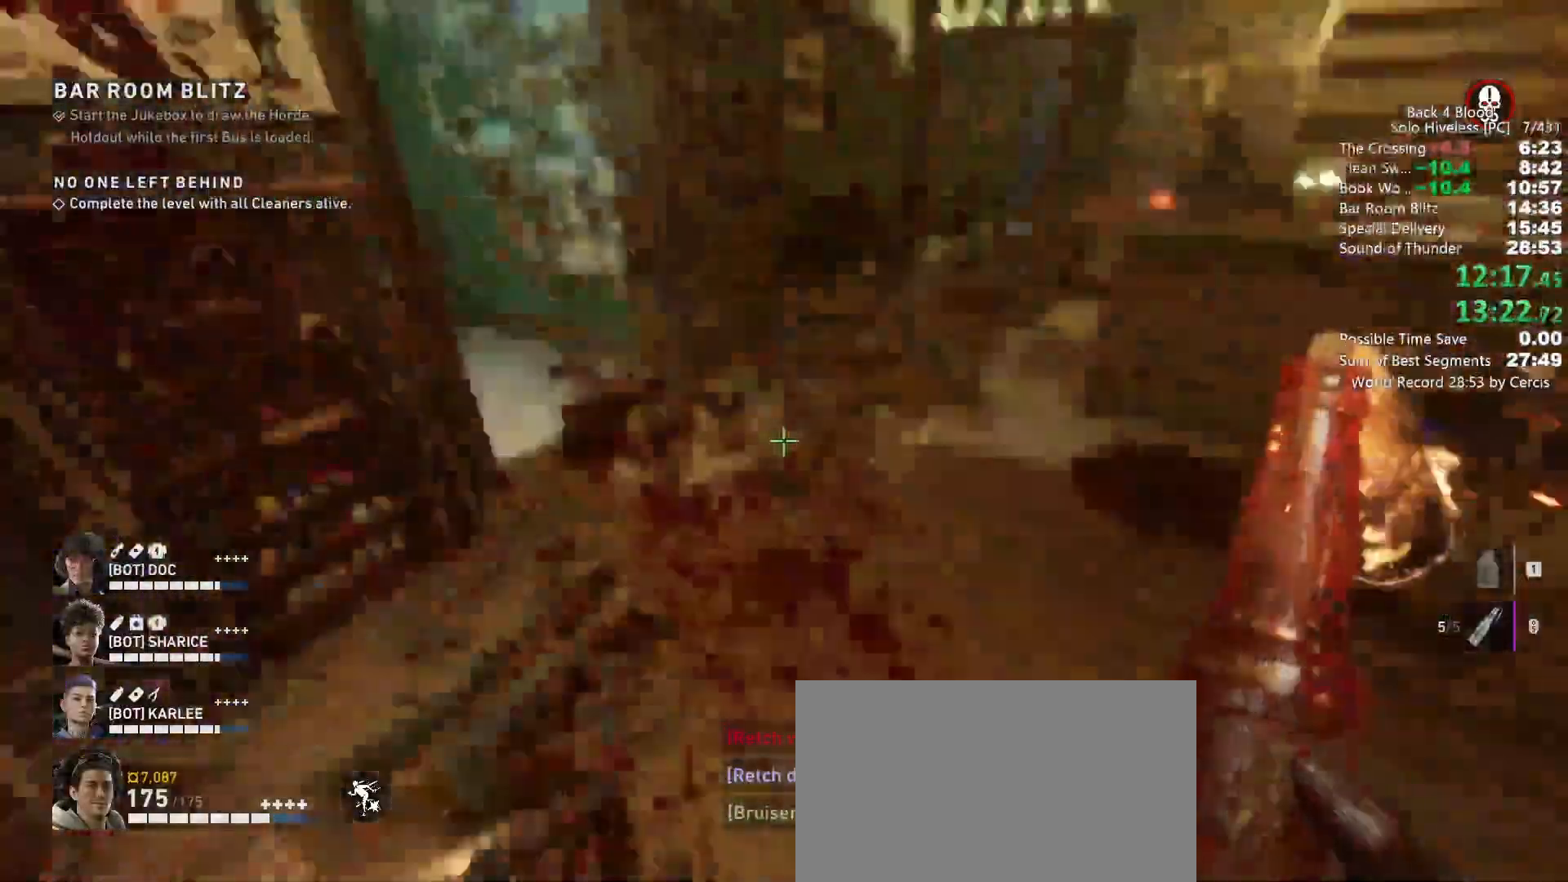
{"keys": [], "mouse": [], "events": [[100, "w", "up"], [200, "a", "up"]]}
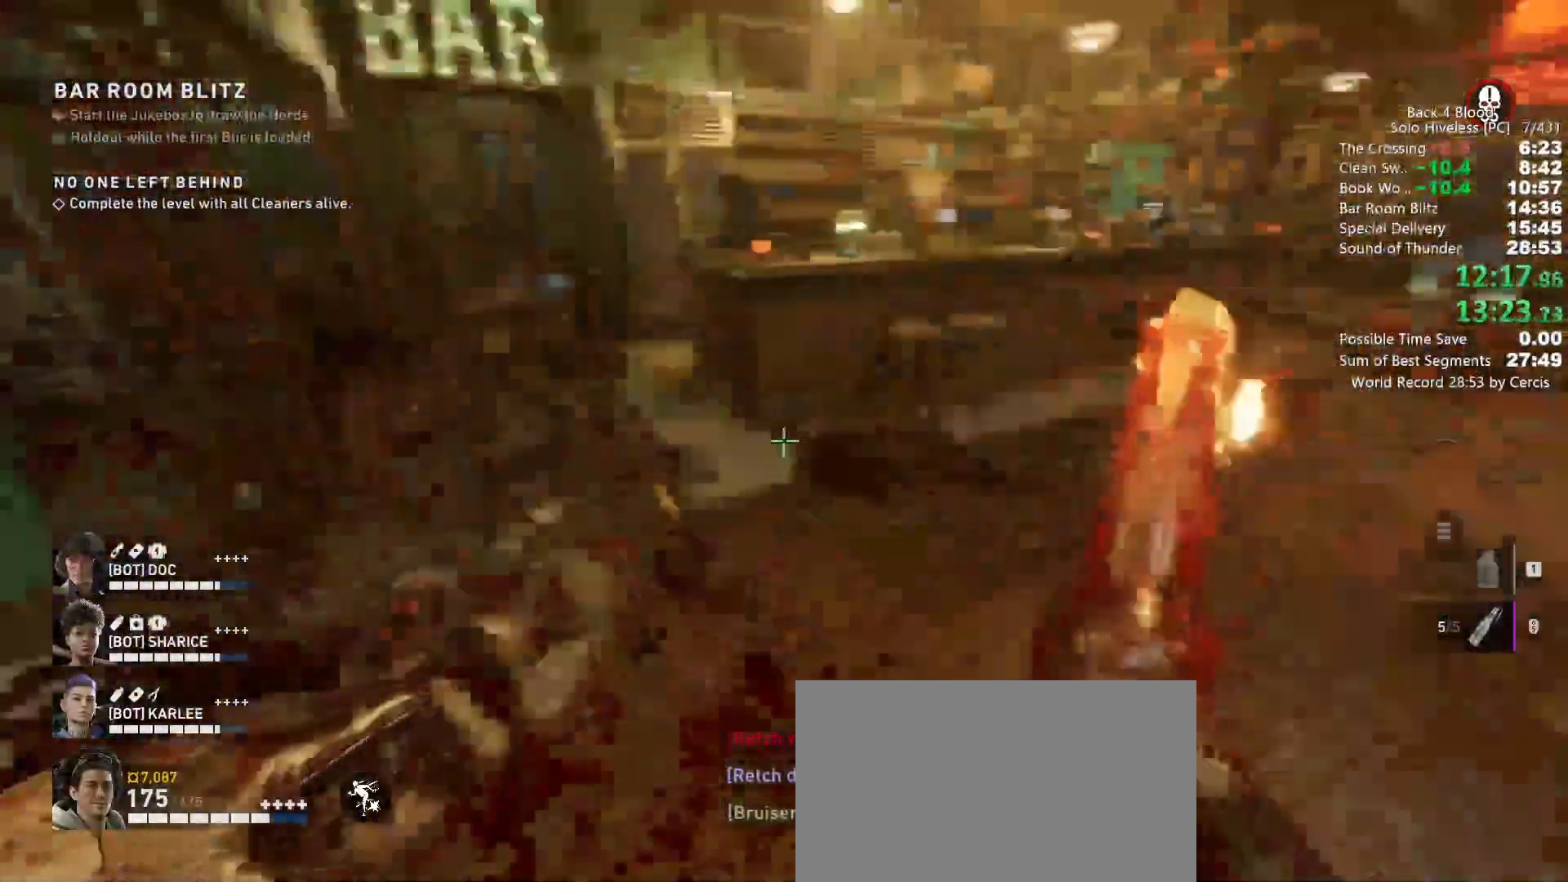
{"keys": [], "mouse": [], "events": [[200, "w", "down"], [333, "e", "down"], [467, "e", "up"], [467, "w", "up"]]}
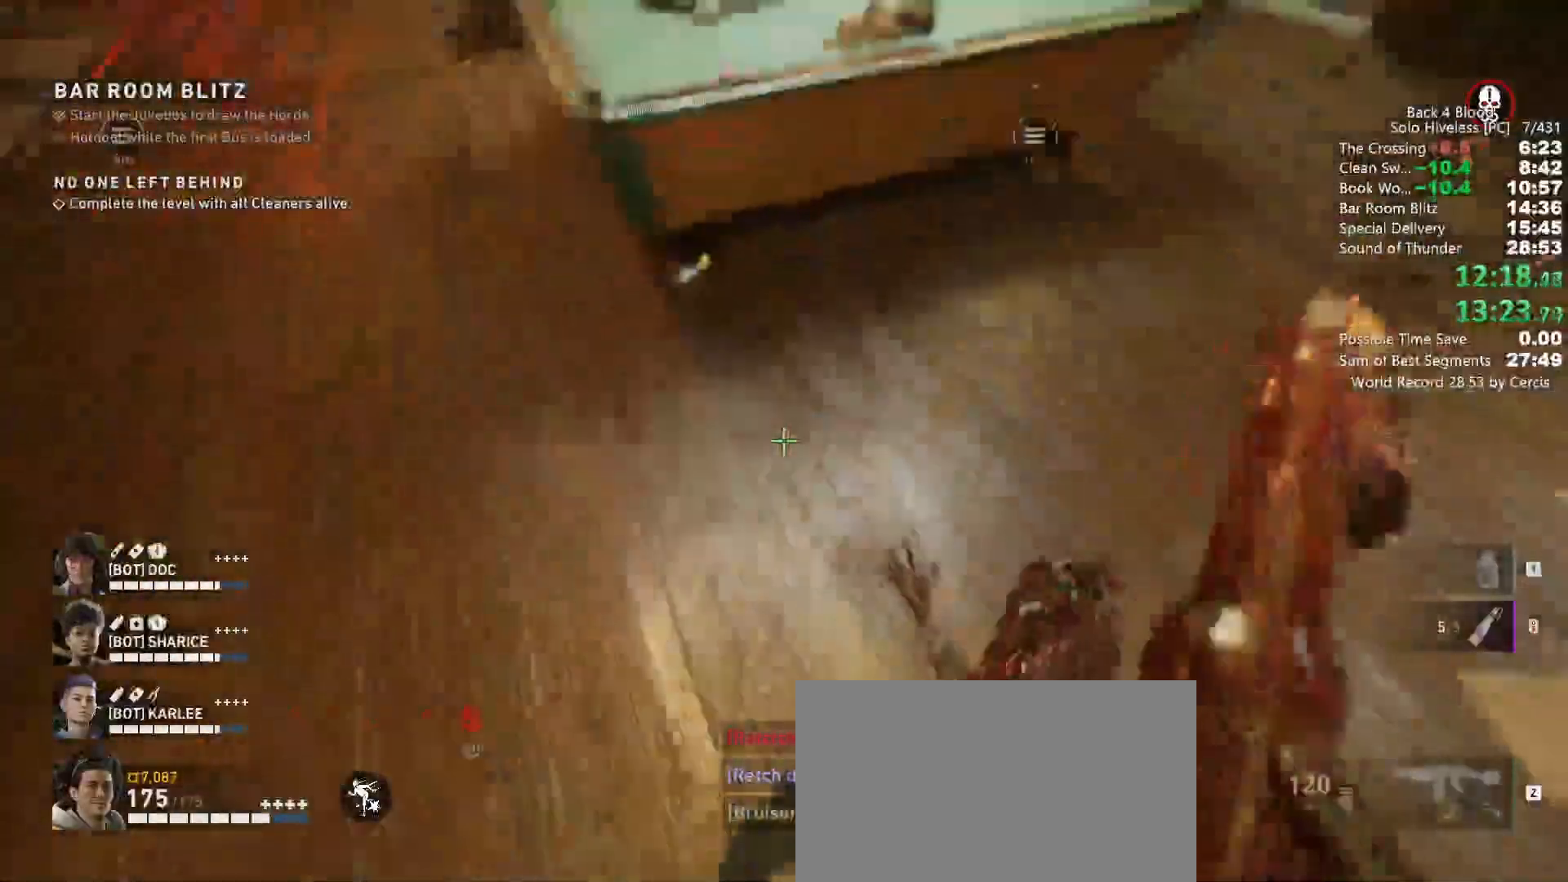
{"keys": ["s", "space"], "mouse": [], "events": [[67, "e", "down"], [100, "e", "up"], [200, "a", "down"], [333, "s", "down"], [367, "a", "up"], [433, "space", "down"]]}
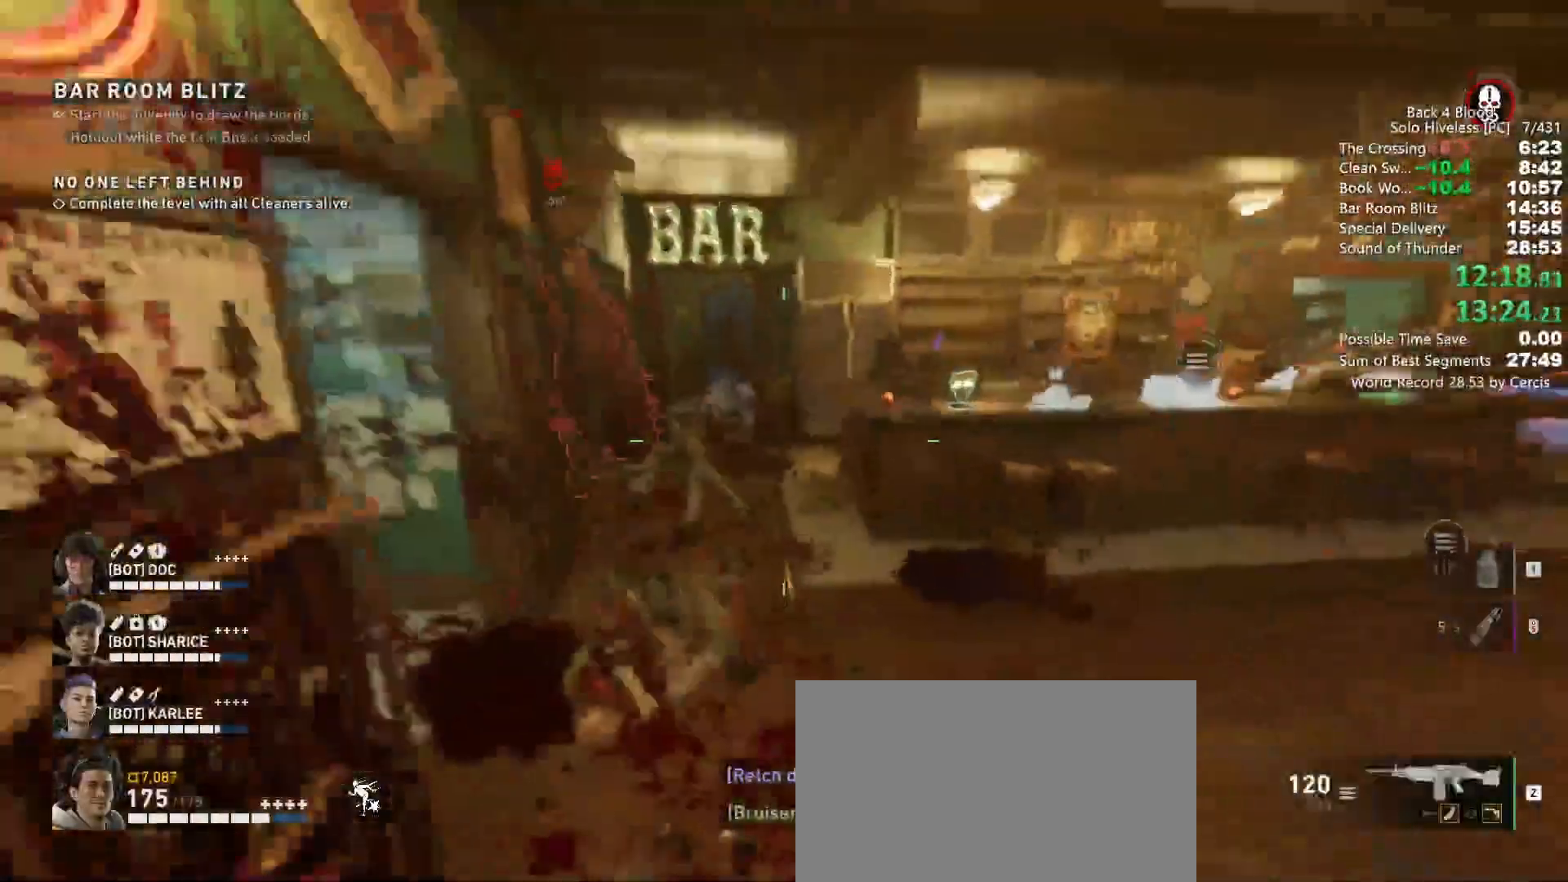
{"keys": [], "mouse": ["left", "right"], "events": [[67, "space", "up"], [100, "d", "down"], [167, "mouse_right", "down"], [167, "s", "up"], [267, "mouse_left", "down"], [500, "d", "up"]]}
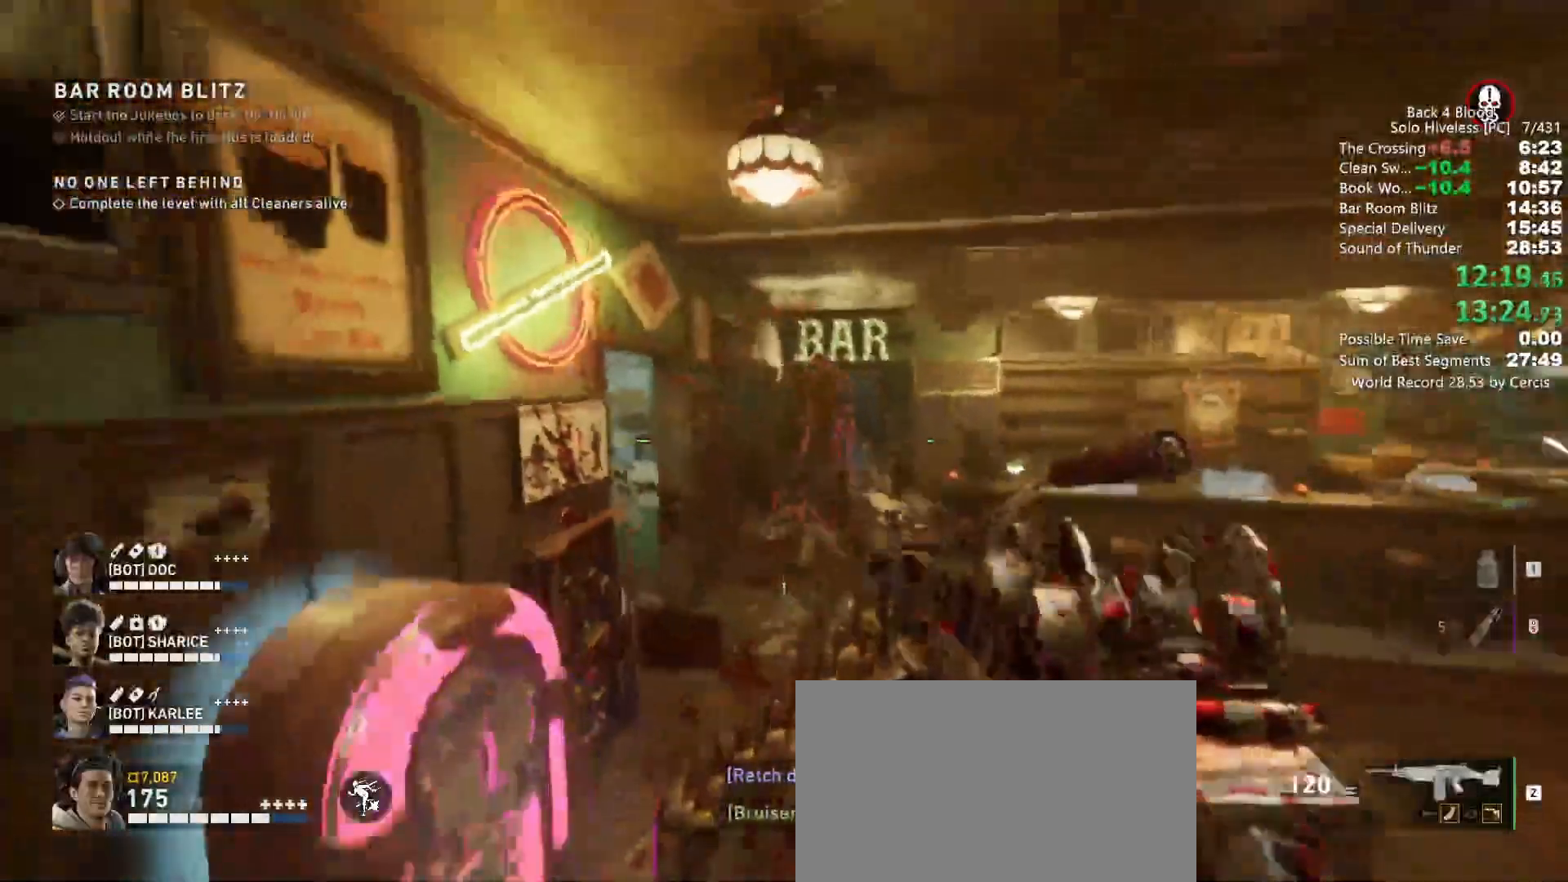
{"keys": ["w"], "mouse": ["left", "right"], "events": [[33, "s", "down"], [133, "s", "up"], [300, "w", "down"], [333, "a", "down"], [400, "a", "up"]]}
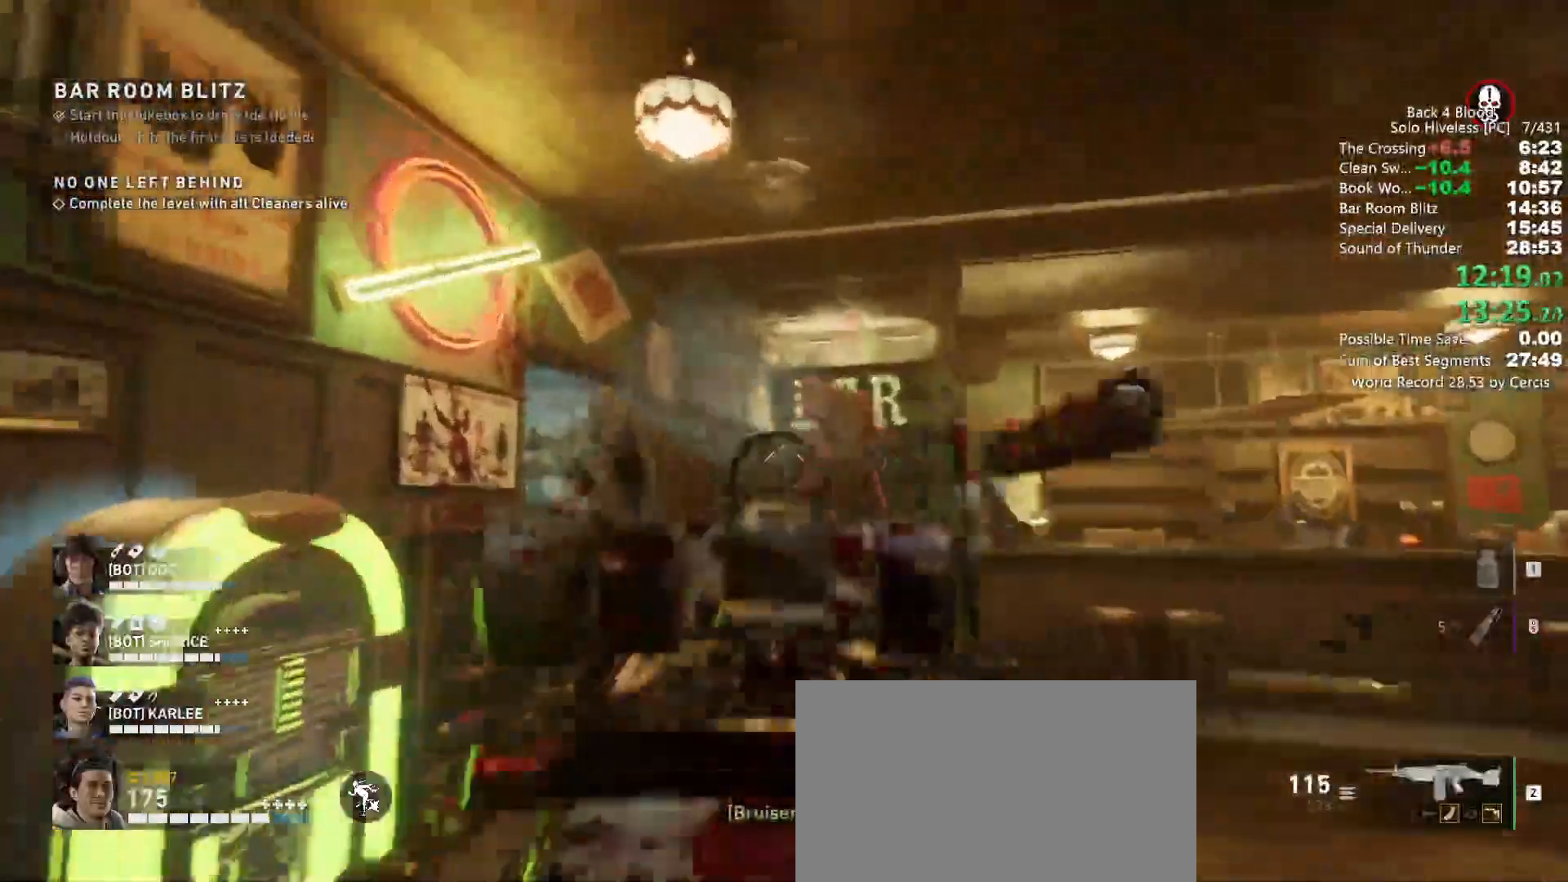
{"keys": ["a", "w"], "mouse": ["left", "right"], "events": [[100, "a", "down"]]}
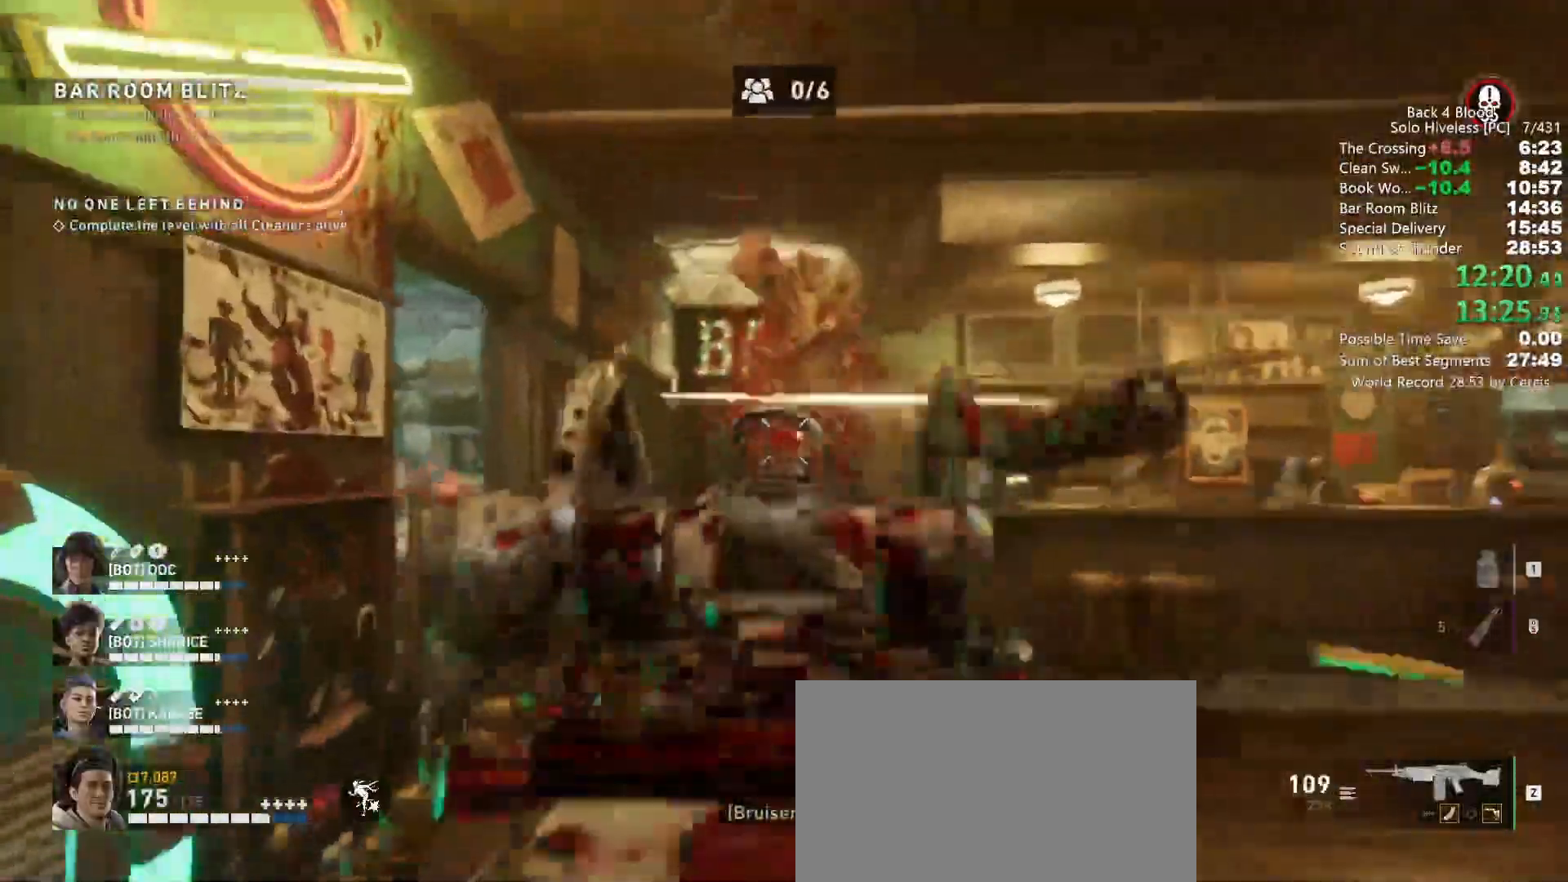
{"keys": [], "mouse": ["left", "right"], "events": [[400, "a", "up"], [433, "w", "up"]]}
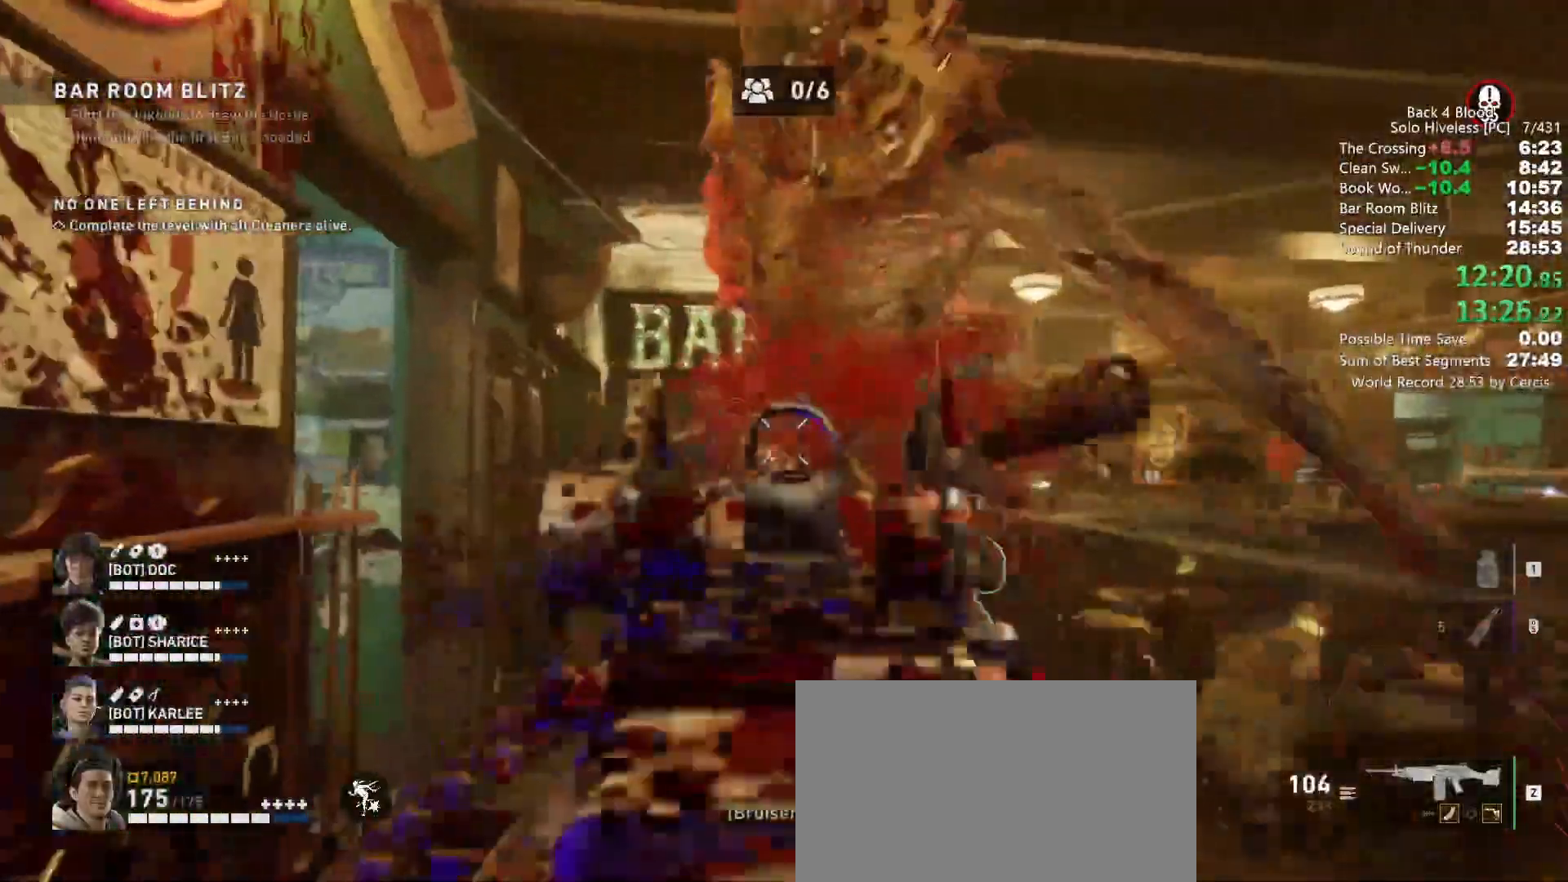
{"keys": ["d", "s"], "mouse": ["left", "right"], "events": [[367, "s", "down"], [400, "d", "down"]]}
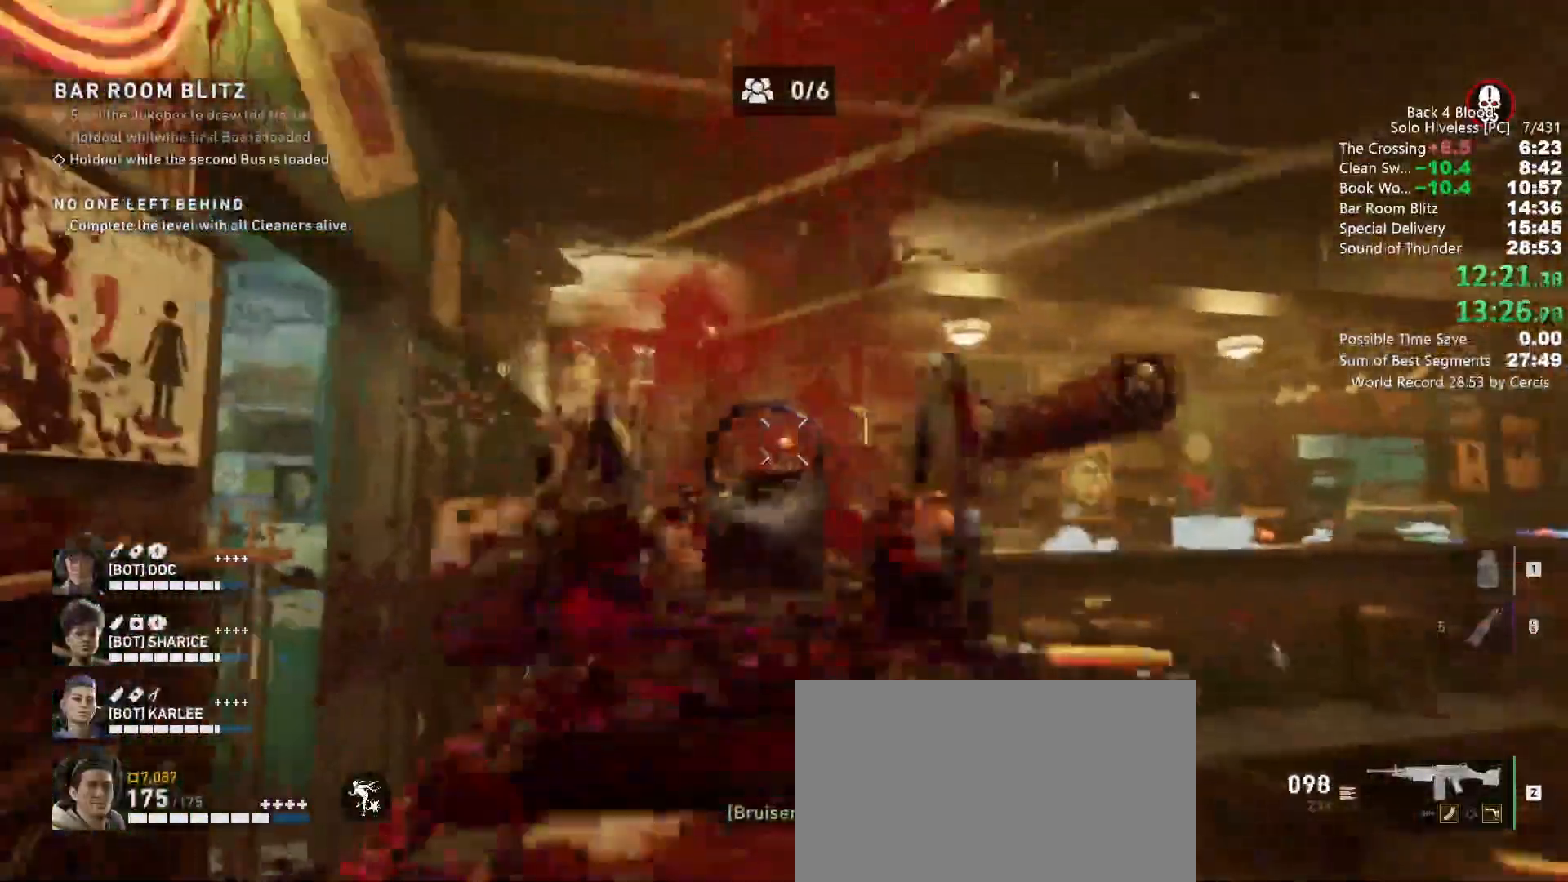
{"keys": ["s"], "mouse": ["left", "right"], "events": [[467, "d", "up"]]}